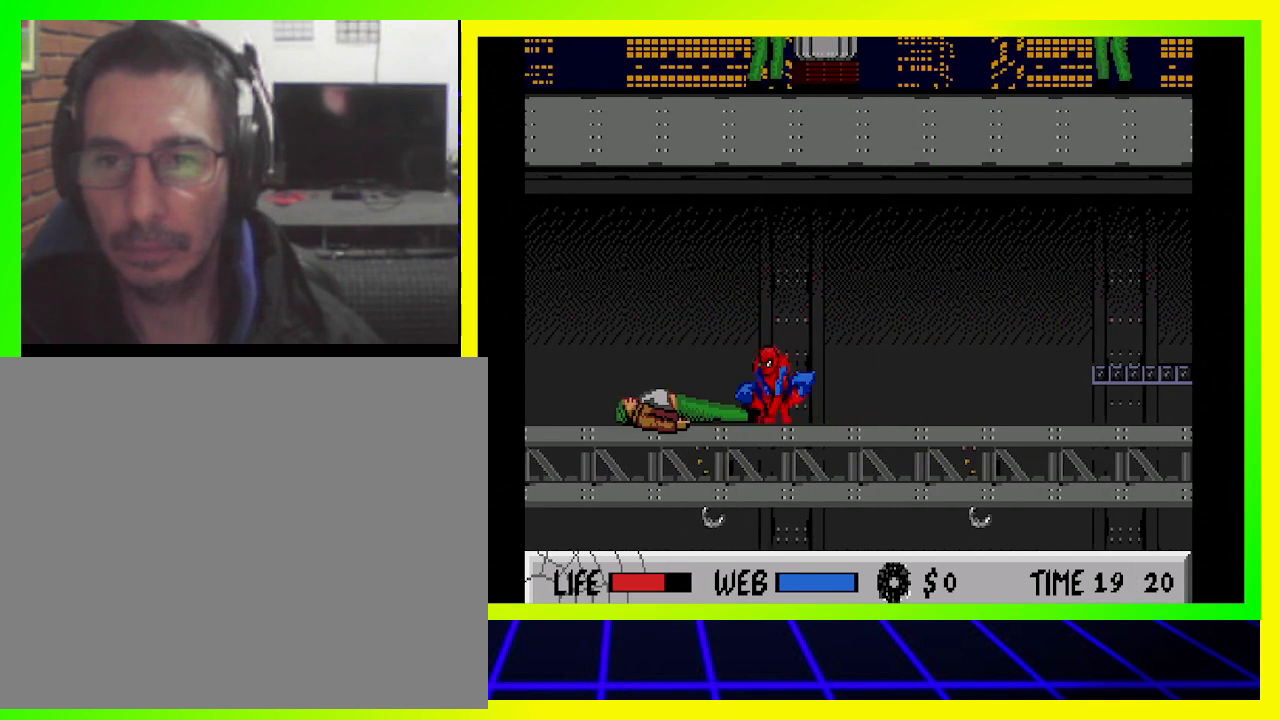
Gameplay with a controller (PlayStation layout); each line is a JSON object with the inputs held at the frame after it. "events" lists button and stick changes between this image and that frame as [ms after this image, input, new state], when the widget could be followed in between. Not read: R3.
{"buttons": ["DPAD_LEFT"], "left_stick": "center", "right_stick": "center", "events": [[100, "DPAD_DOWN", "up"]]}
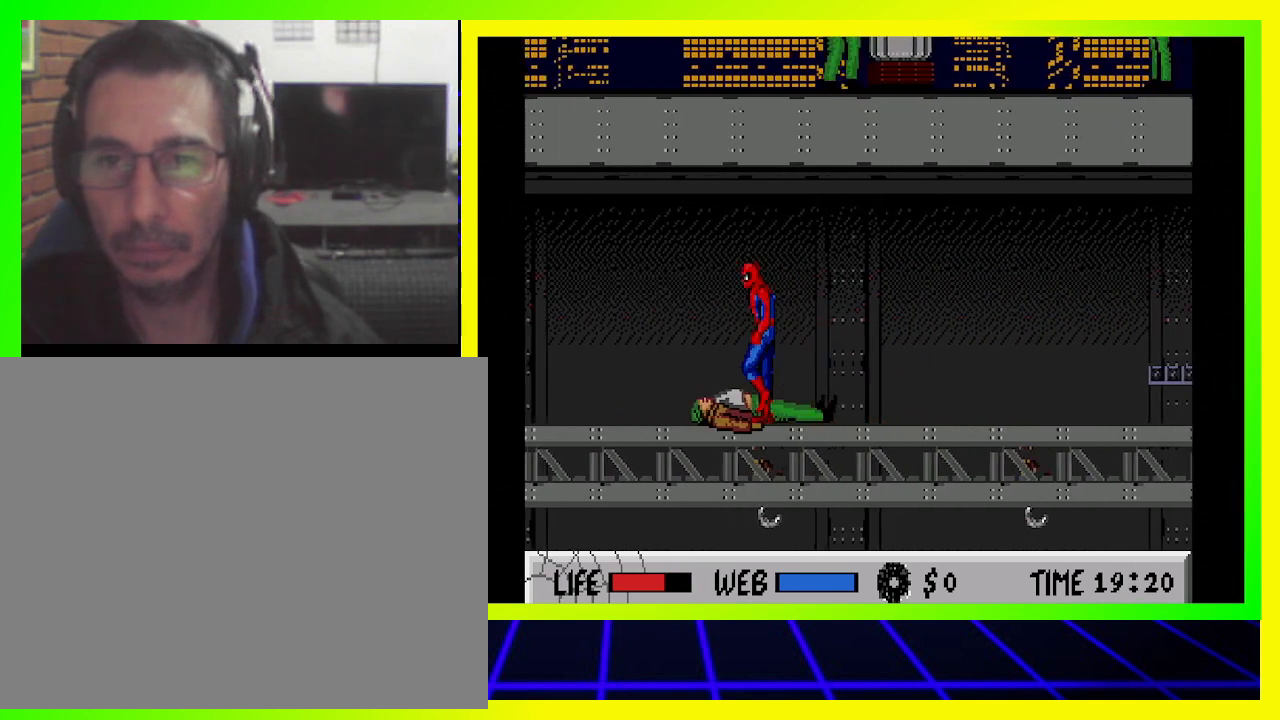
{"buttons": ["DPAD_LEFT"], "left_stick": "center", "right_stick": "center", "events": []}
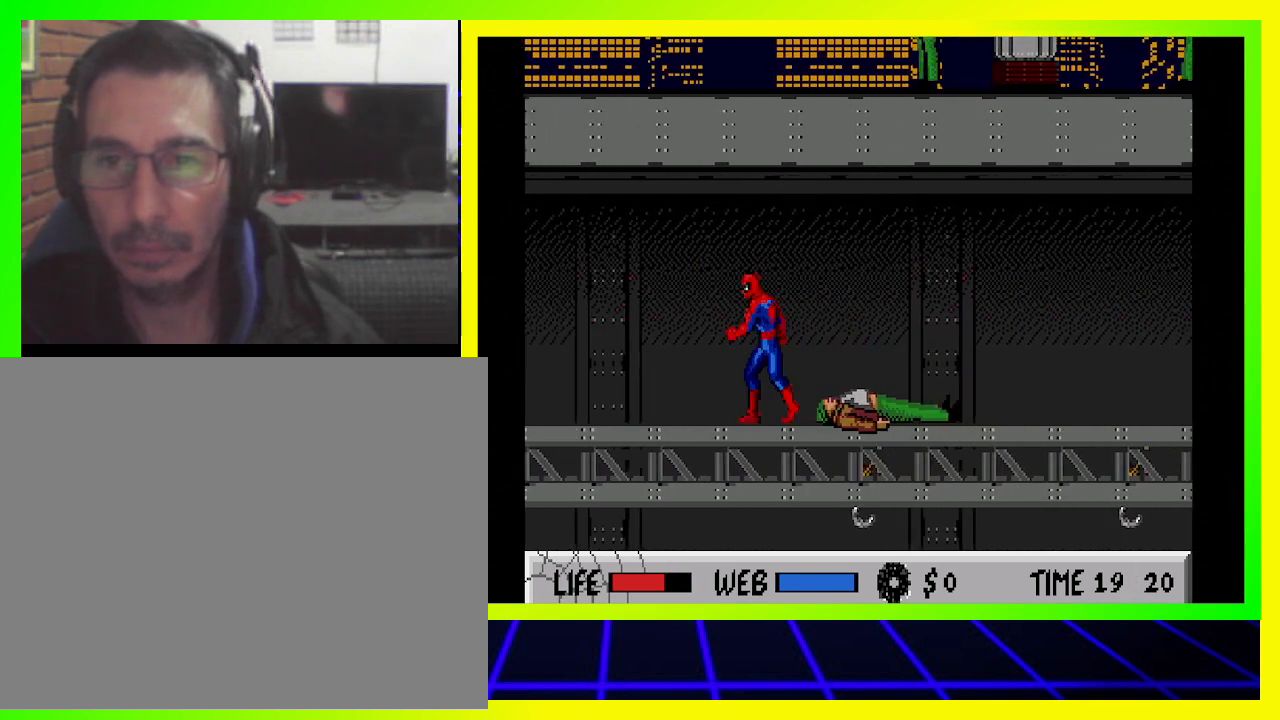
{"buttons": ["DPAD_LEFT"], "left_stick": "center", "right_stick": "center", "events": []}
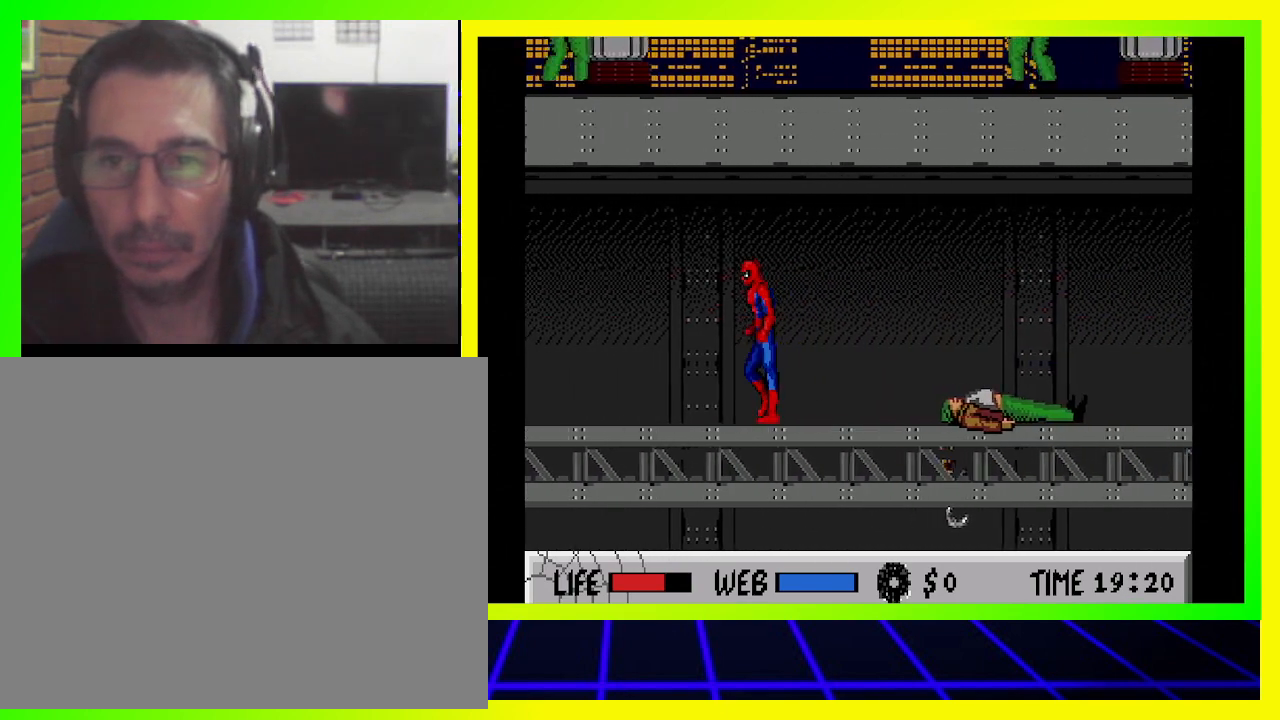
{"buttons": ["DPAD_LEFT"], "left_stick": "center", "right_stick": "center", "events": []}
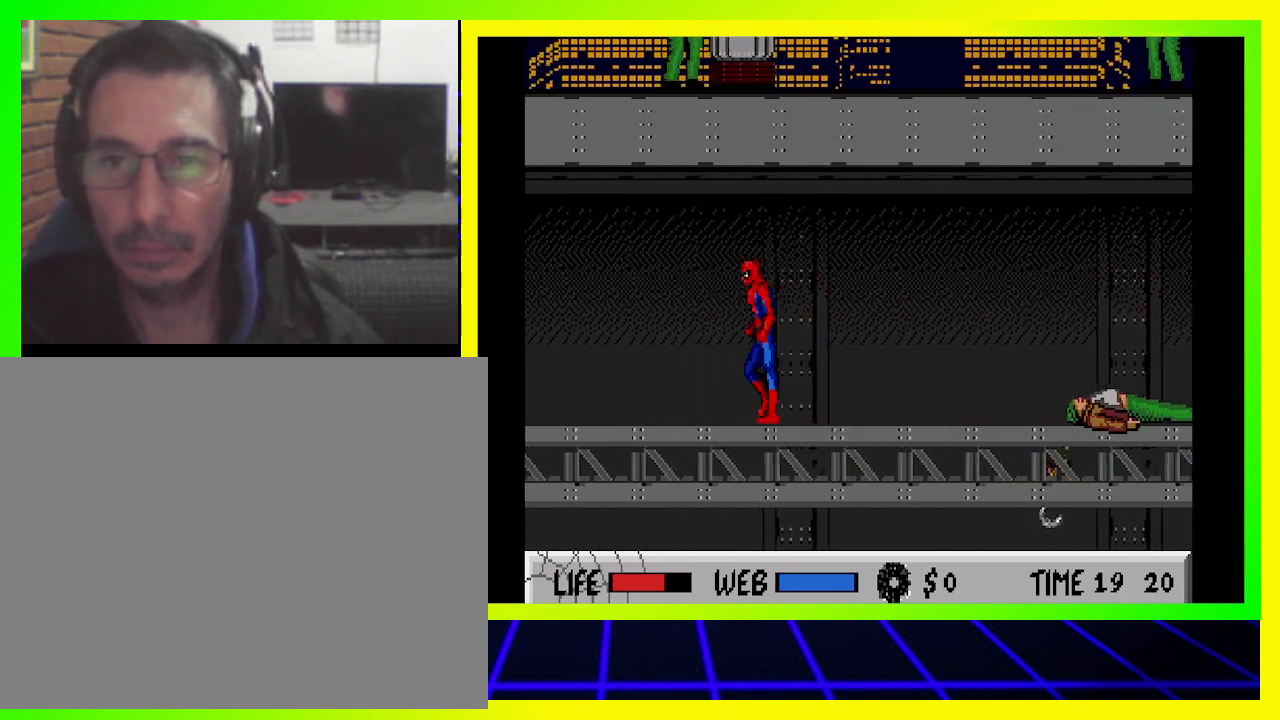
{"buttons": ["DPAD_LEFT"], "left_stick": "center", "right_stick": "center", "events": []}
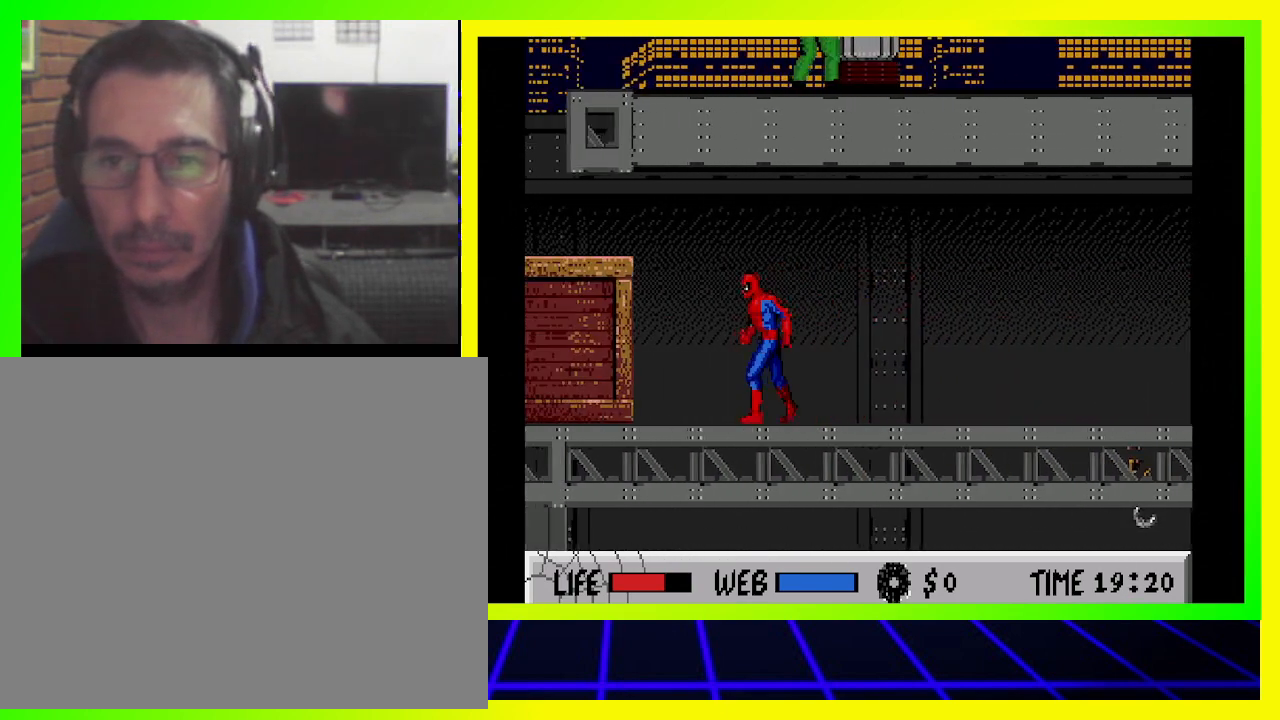
{"buttons": ["CIRCLE", "DPAD_UP", "DPAD_LEFT"], "left_stick": "center", "right_stick": "center", "events": [[200, "CIRCLE", "down"], [200, "DPAD_LEFT", "up"], [200, "DPAD_UP", "down"], [400, "CIRCLE", "up"], [467, "DPAD_LEFT", "down"], [500, "CIRCLE", "down"]]}
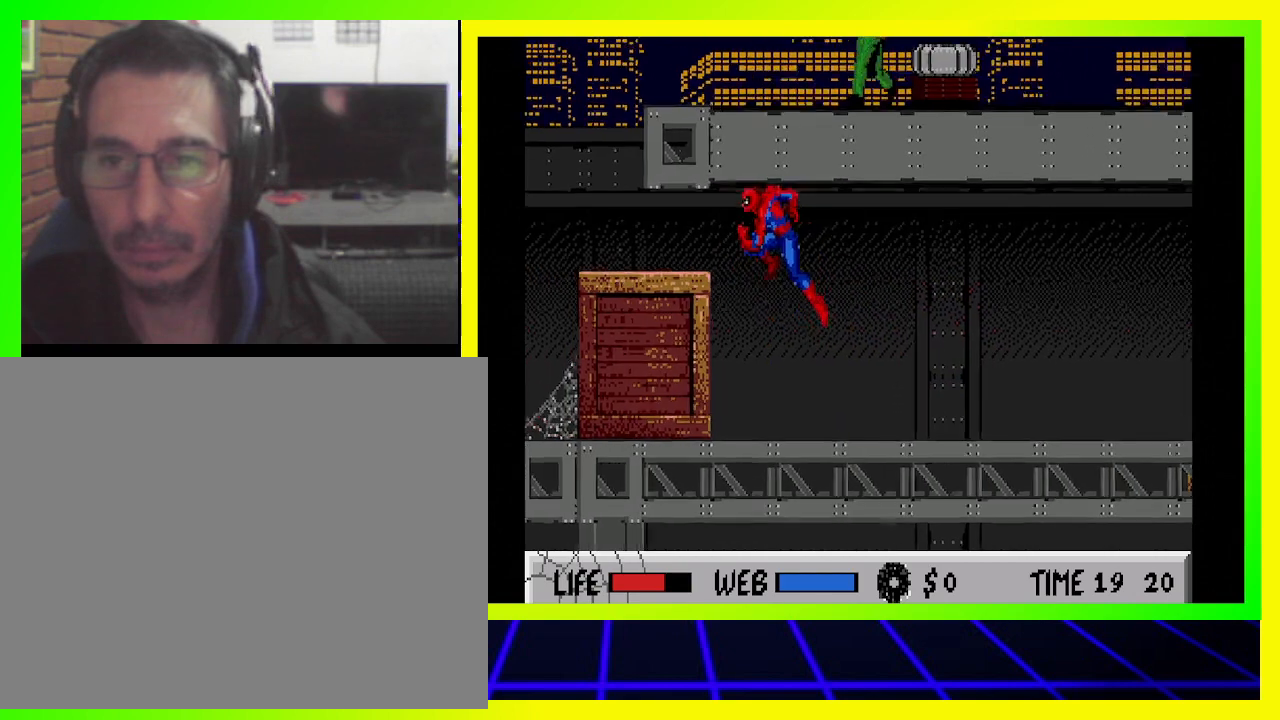
{"buttons": ["DPAD_UP", "DPAD_LEFT"], "left_stick": "center", "right_stick": "center", "events": [[133, "CIRCLE", "up"], [200, "CIRCLE", "down"], [467, "CIRCLE", "up"]]}
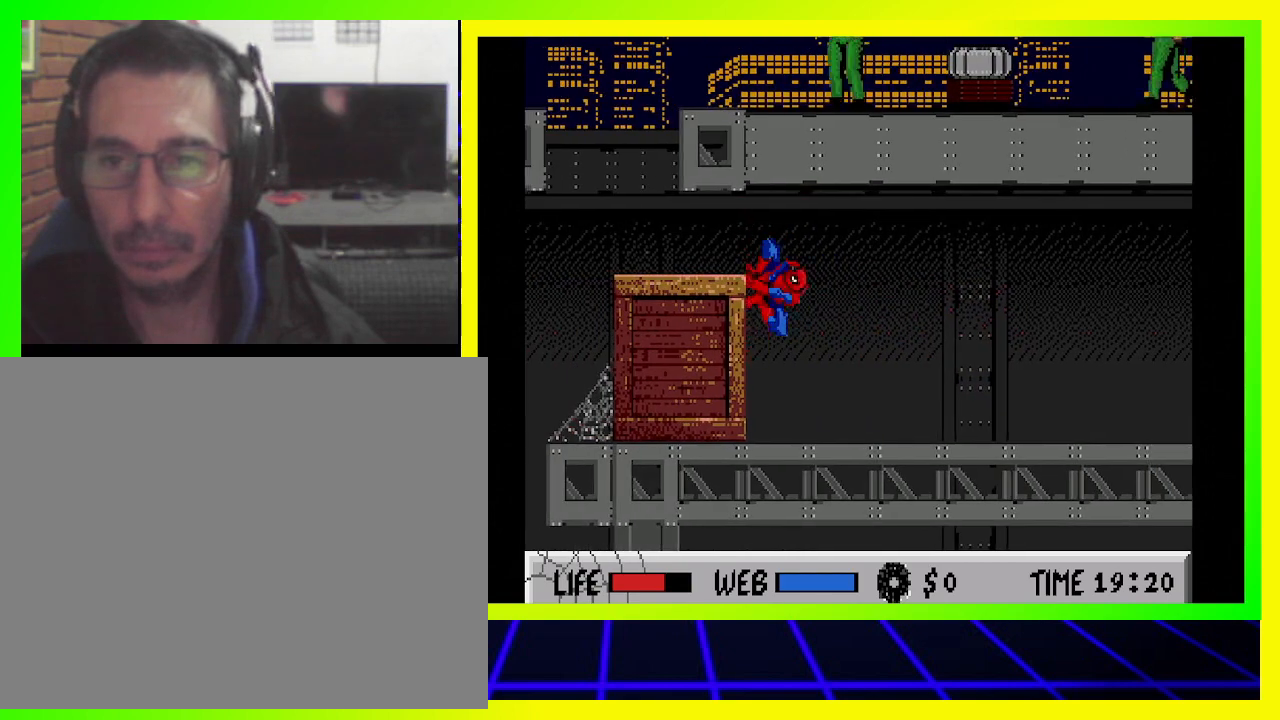
{"buttons": ["DPAD_UP", "DPAD_LEFT"], "left_stick": "center", "right_stick": "center", "events": [[67, "CIRCLE", "down"], [500, "CIRCLE", "up"]]}
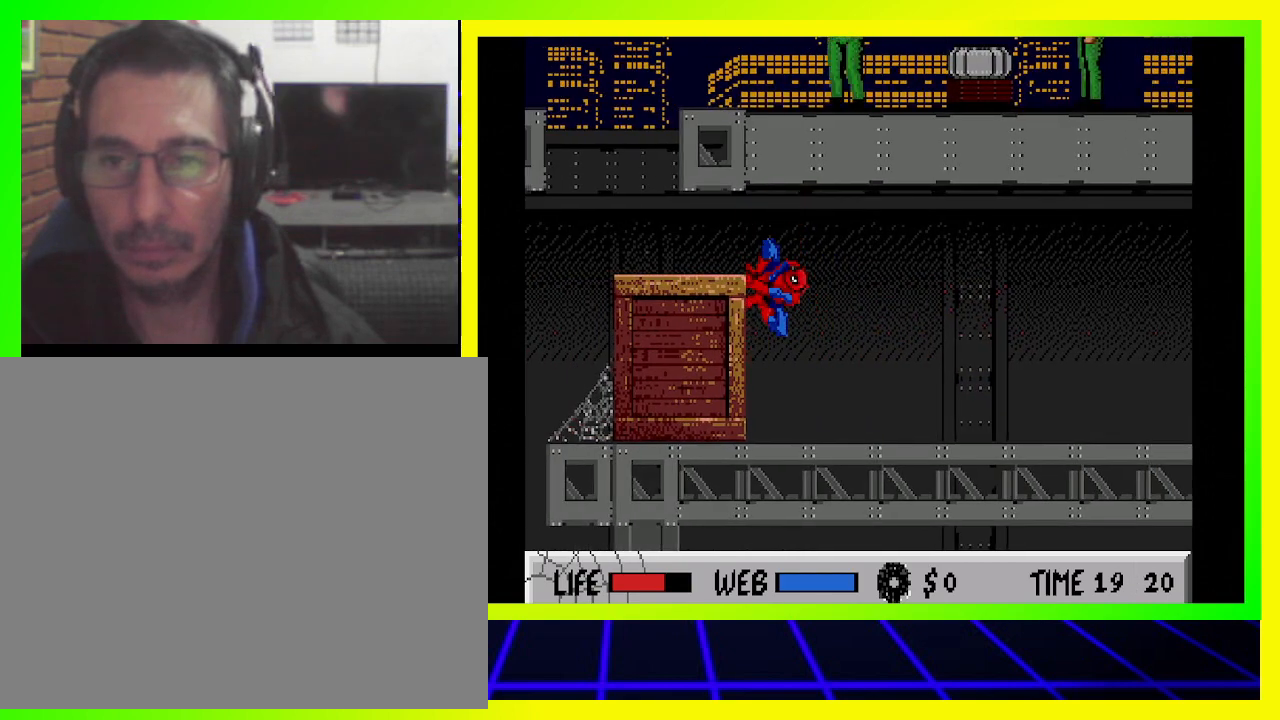
{"buttons": ["CIRCLE", "DPAD_UP", "DPAD_LEFT"], "left_stick": "center", "right_stick": "center", "events": [[67, "CIRCLE", "down"], [200, "CIRCLE", "up"], [267, "CIRCLE", "down"]]}
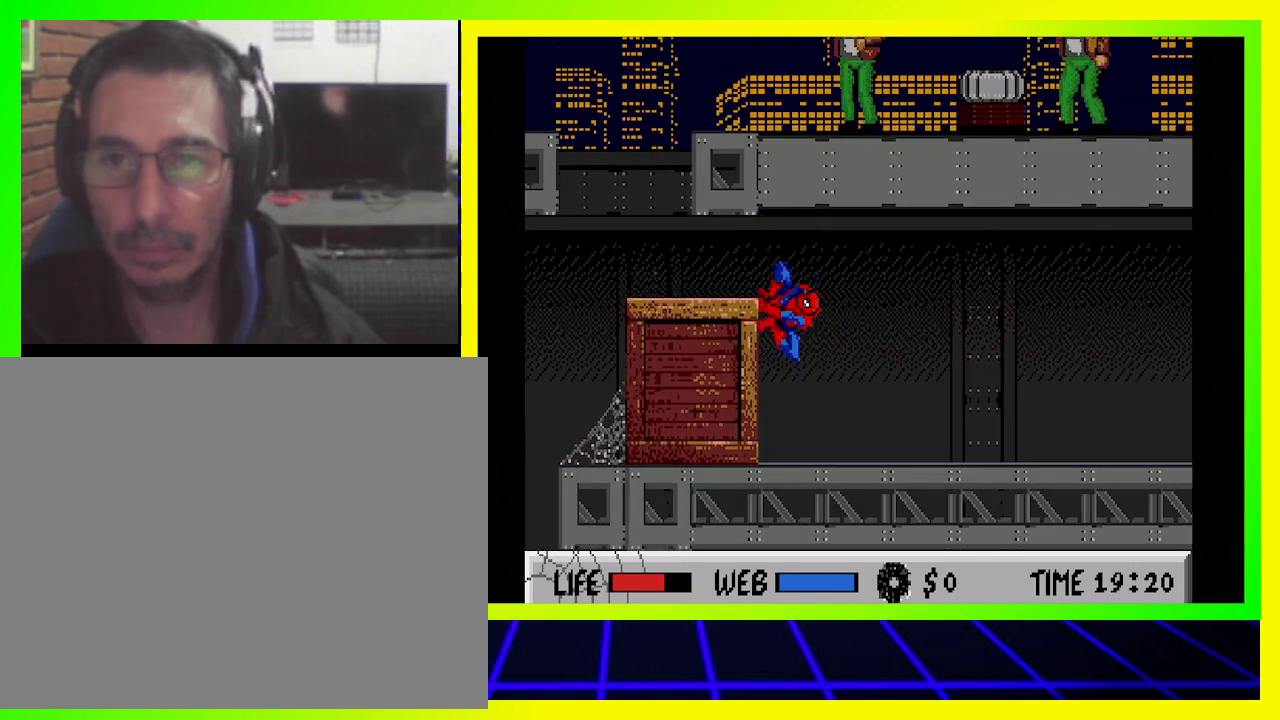
{"buttons": ["DPAD_UP", "DPAD_LEFT"], "left_stick": "center", "right_stick": "center", "events": [[300, "CIRCLE", "up"], [367, "CIRCLE", "down"], [500, "CIRCLE", "up"]]}
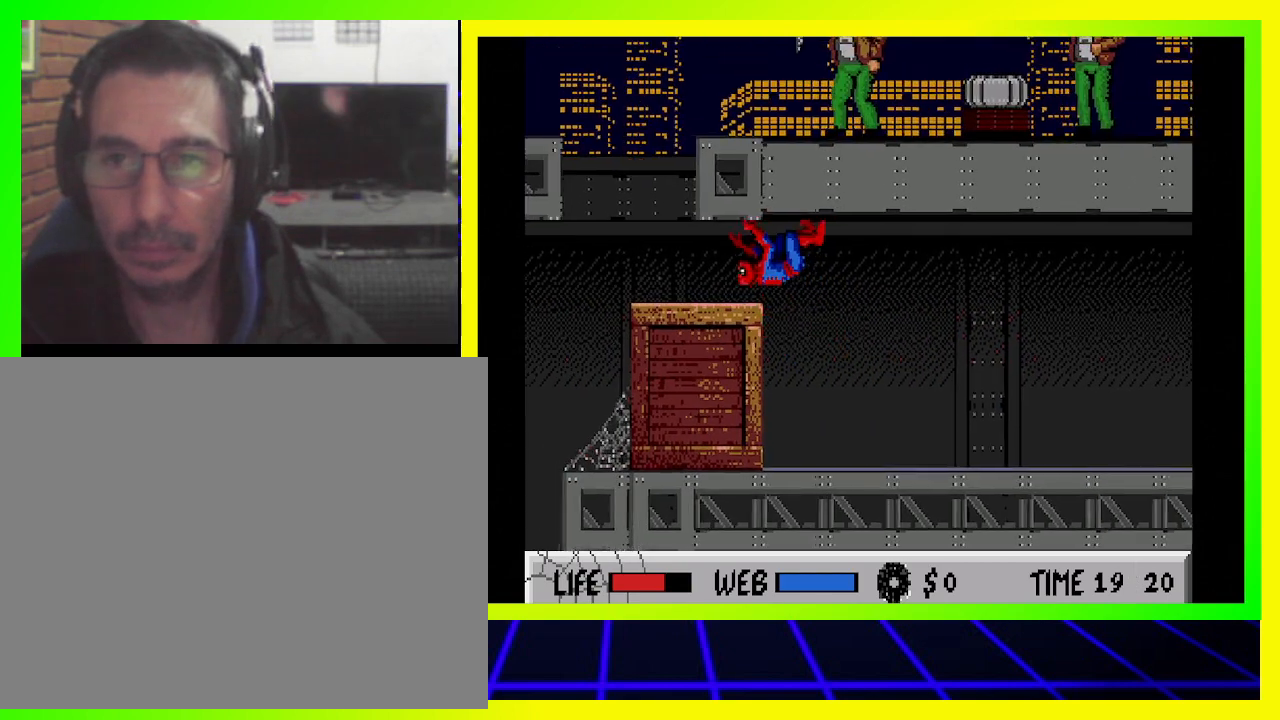
{"buttons": ["CIRCLE", "DPAD_UP", "DPAD_LEFT"], "left_stick": "center", "right_stick": "center", "events": [[67, "CIRCLE", "down"]]}
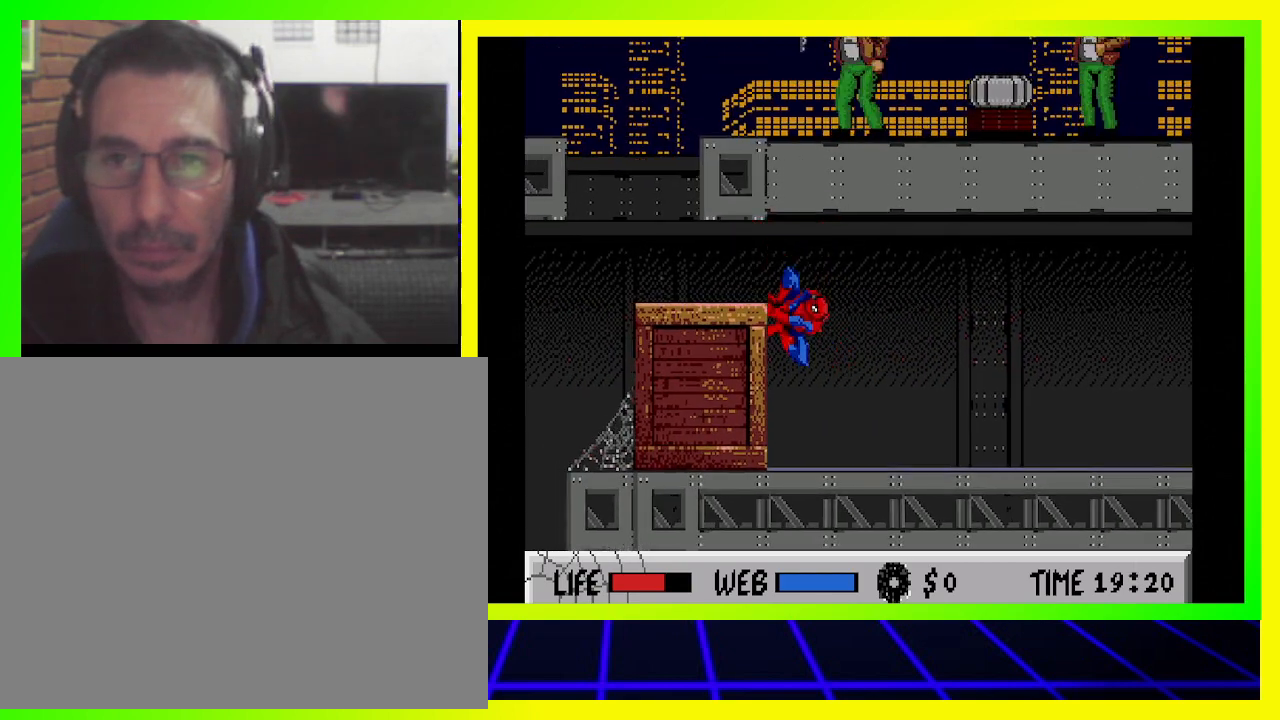
{"buttons": ["CIRCLE", "DPAD_UP", "DPAD_LEFT"], "left_stick": "center", "right_stick": "center", "events": [[100, "CIRCLE", "up"], [167, "CIRCLE", "down"]]}
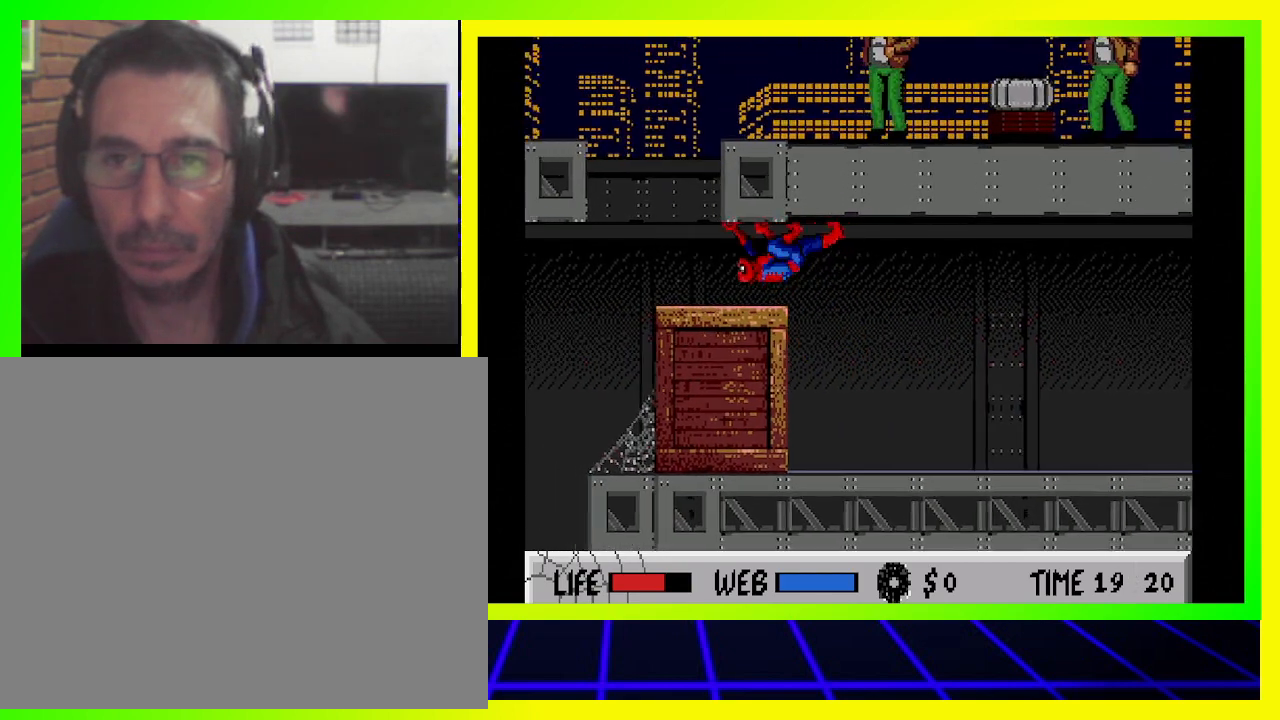
{"buttons": ["DPAD_UP", "DPAD_LEFT"], "left_stick": "center", "right_stick": "center", "events": [[400, "CIRCLE", "up"]]}
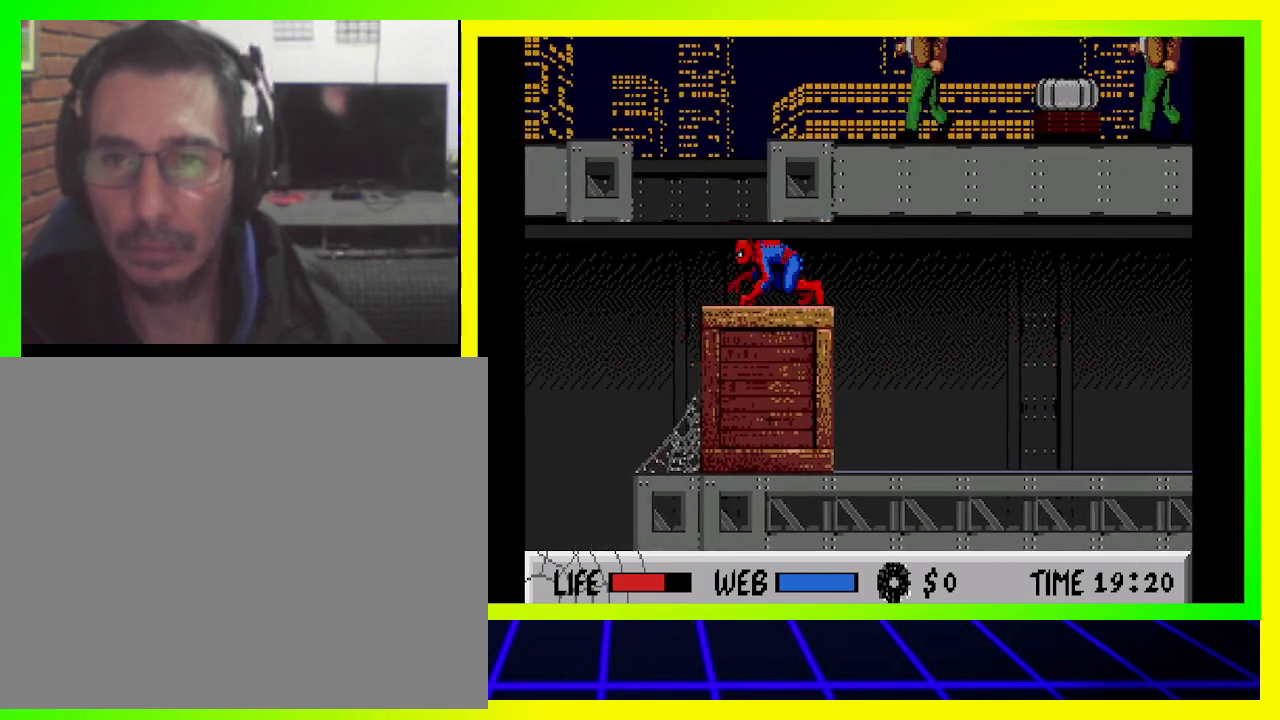
{"buttons": [], "left_stick": "center", "right_stick": "center", "events": [[367, "DPAD_UP", "up"], [400, "DPAD_LEFT", "up"]]}
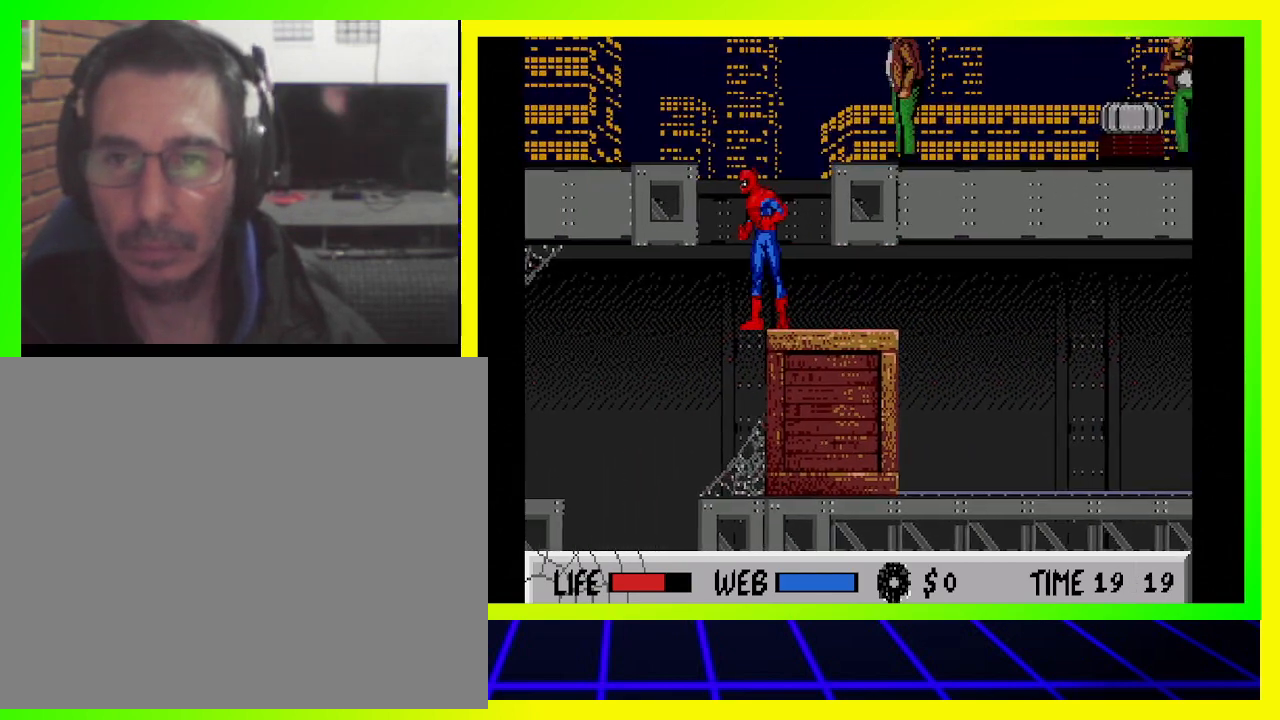
{"buttons": [], "left_stick": "center", "right_stick": "center", "events": [[133, "DPAD_RIGHT", "down"], [200, "DPAD_RIGHT", "up"]]}
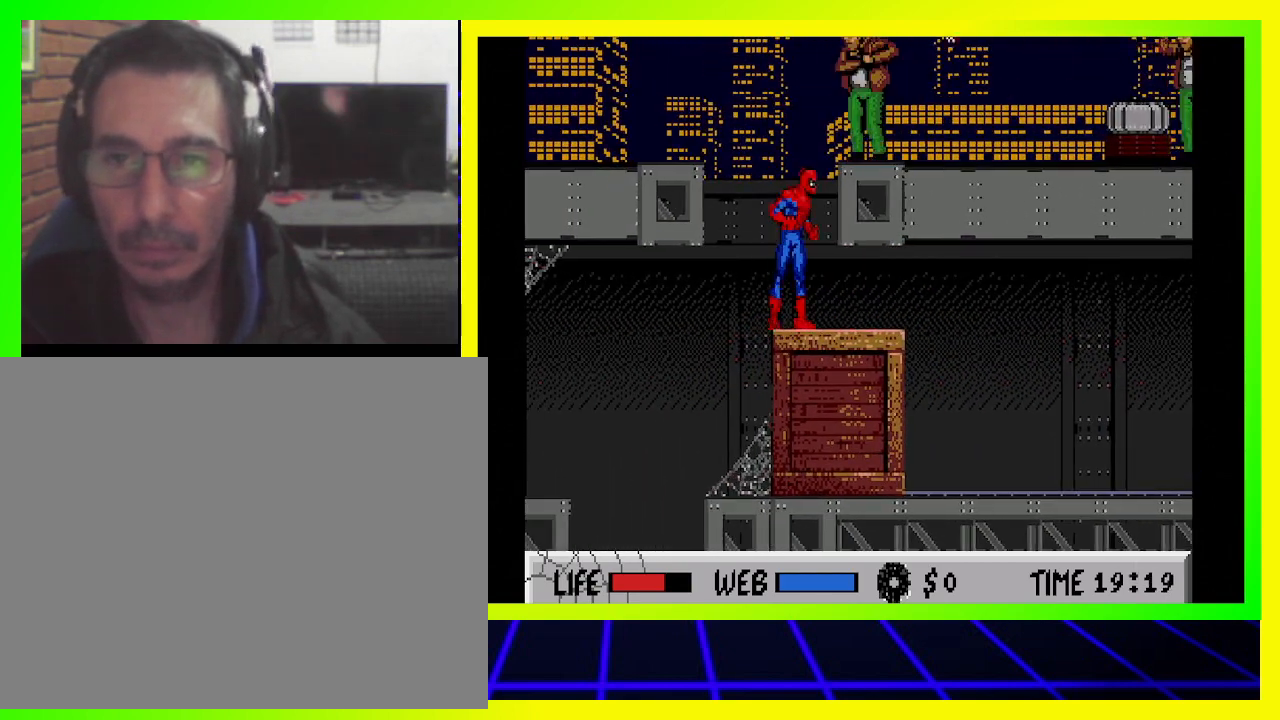
{"buttons": ["CIRCLE"], "left_stick": "center", "right_stick": "center", "events": [[500, "CIRCLE", "down"]]}
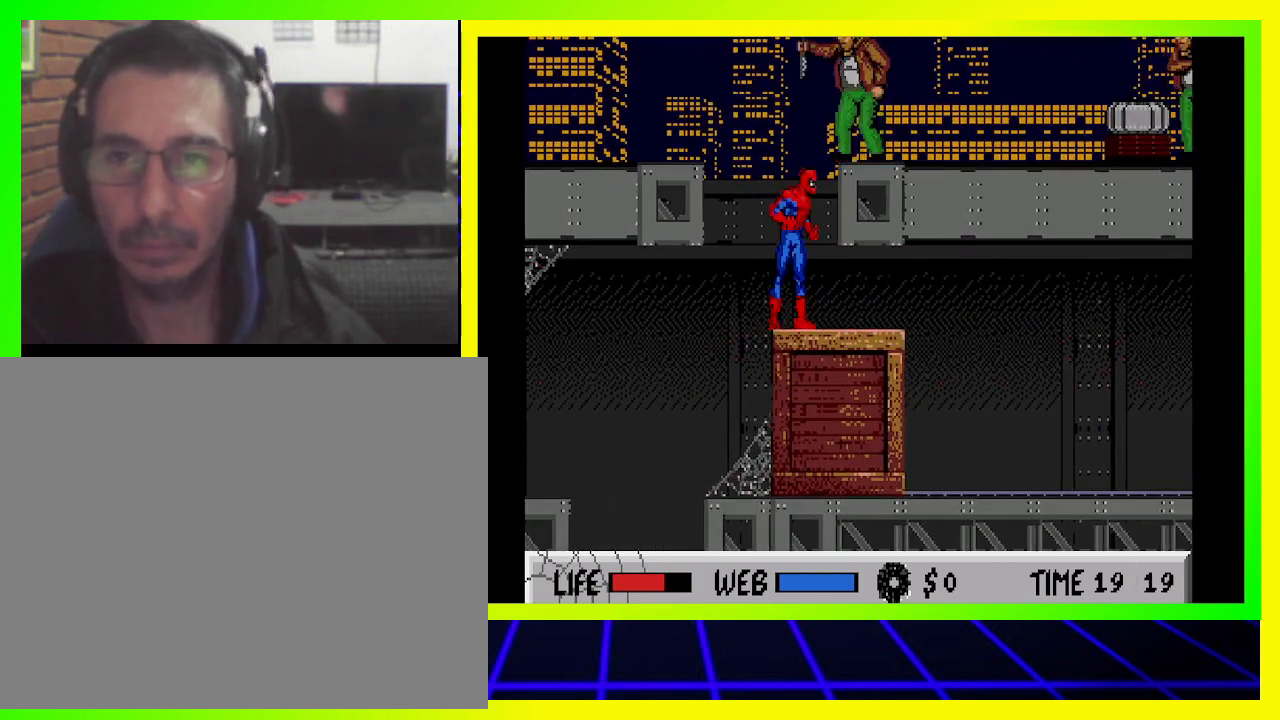
{"buttons": ["CIRCLE", "SQUARE"], "left_stick": "center", "right_stick": "center", "events": [[133, "CIRCLE", "up"], [200, "CIRCLE", "down"], [200, "SQUARE", "down"], [267, "CIRCLE", "up"], [267, "SQUARE", "up"], [333, "SQUARE", "down"], [367, "CIRCLE", "down"], [433, "CIRCLE", "up"], [433, "SQUARE", "up"], [467, "SQUARE", "down"], [500, "CIRCLE", "down"]]}
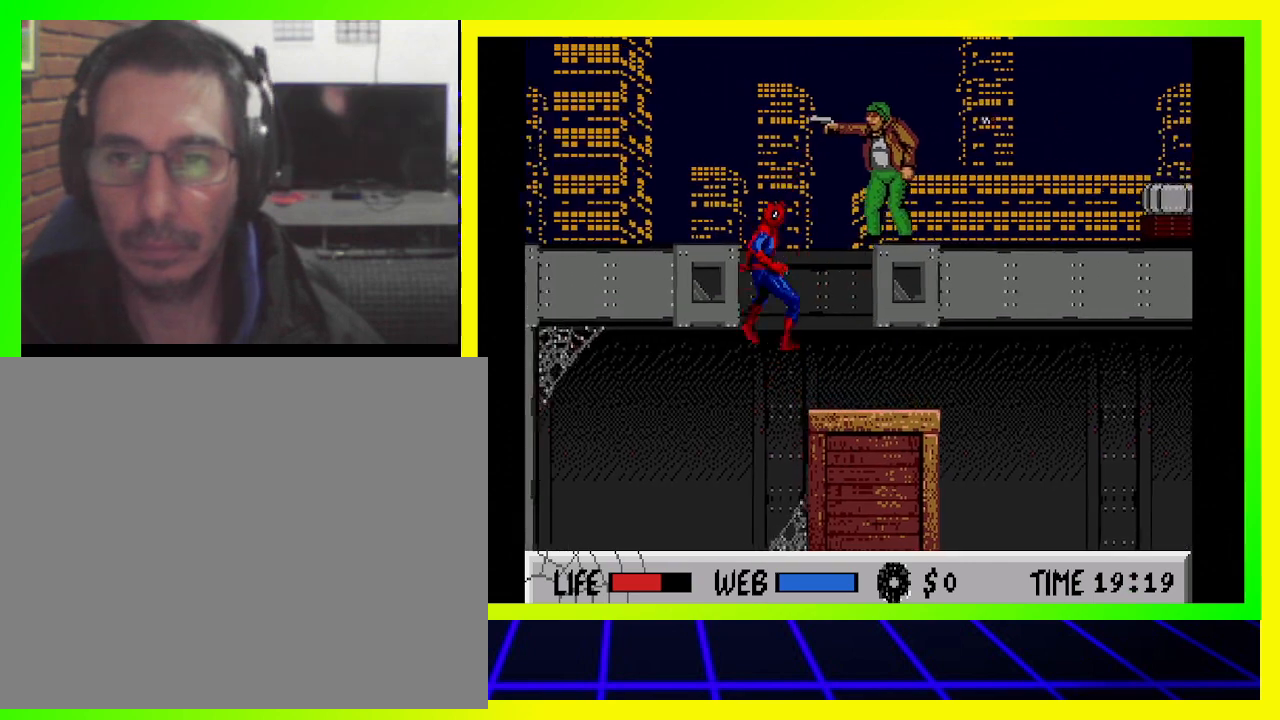
{"buttons": ["CIRCLE", "DPAD_RIGHT"], "left_stick": "center", "right_stick": "center", "events": [[67, "CIRCLE", "up"], [67, "SQUARE", "up"], [133, "CIRCLE", "down"], [133, "SQUARE", "down"], [167, "DPAD_RIGHT", "down"], [200, "CIRCLE", "up"], [200, "SQUARE", "up"], [467, "CIRCLE", "down"]]}
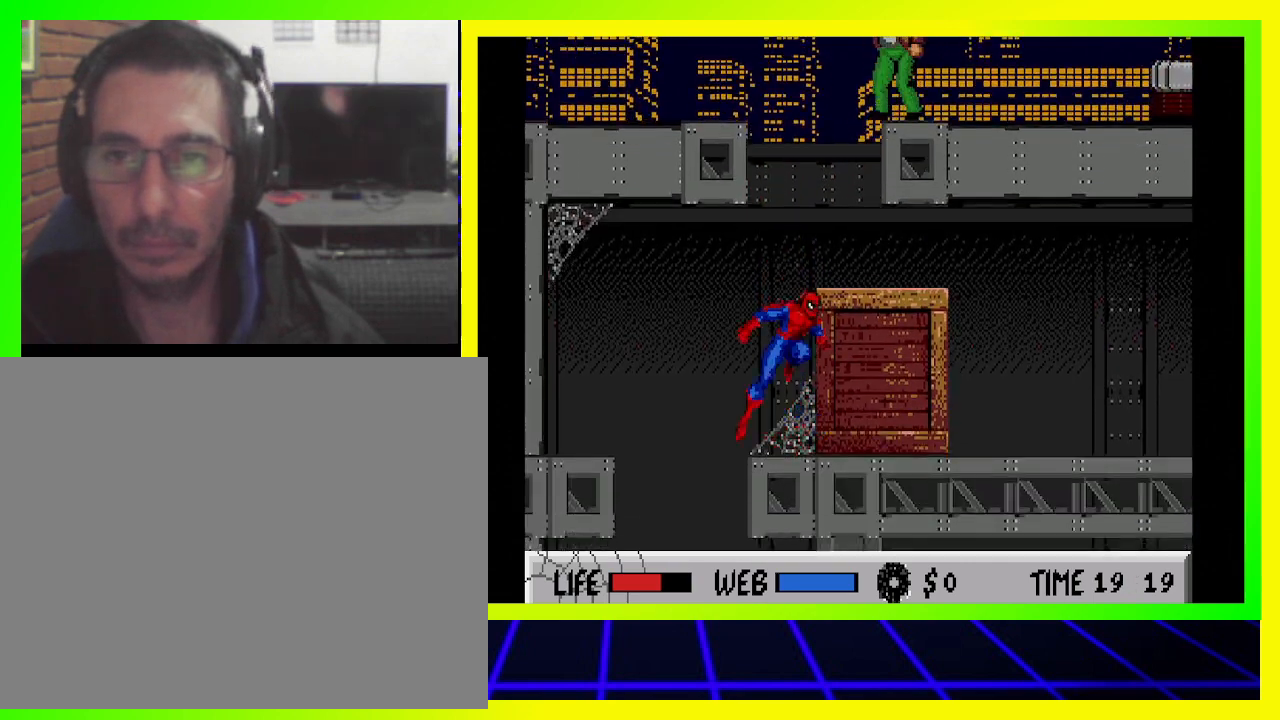
{"buttons": [], "left_stick": "center", "right_stick": "center", "events": [[300, "CIRCLE", "up"], [400, "DPAD_RIGHT", "up"]]}
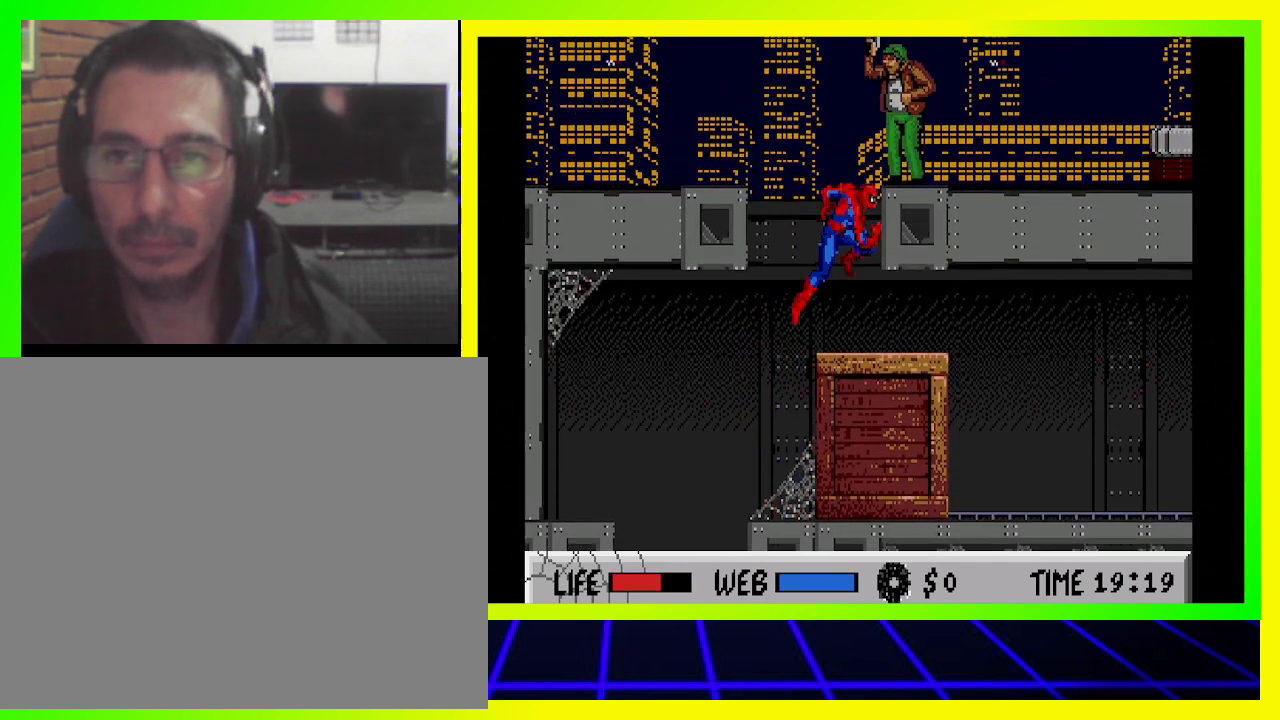
{"buttons": ["SQUARE"], "left_stick": "center", "right_stick": "center", "events": [[233, "SQUARE", "down"]]}
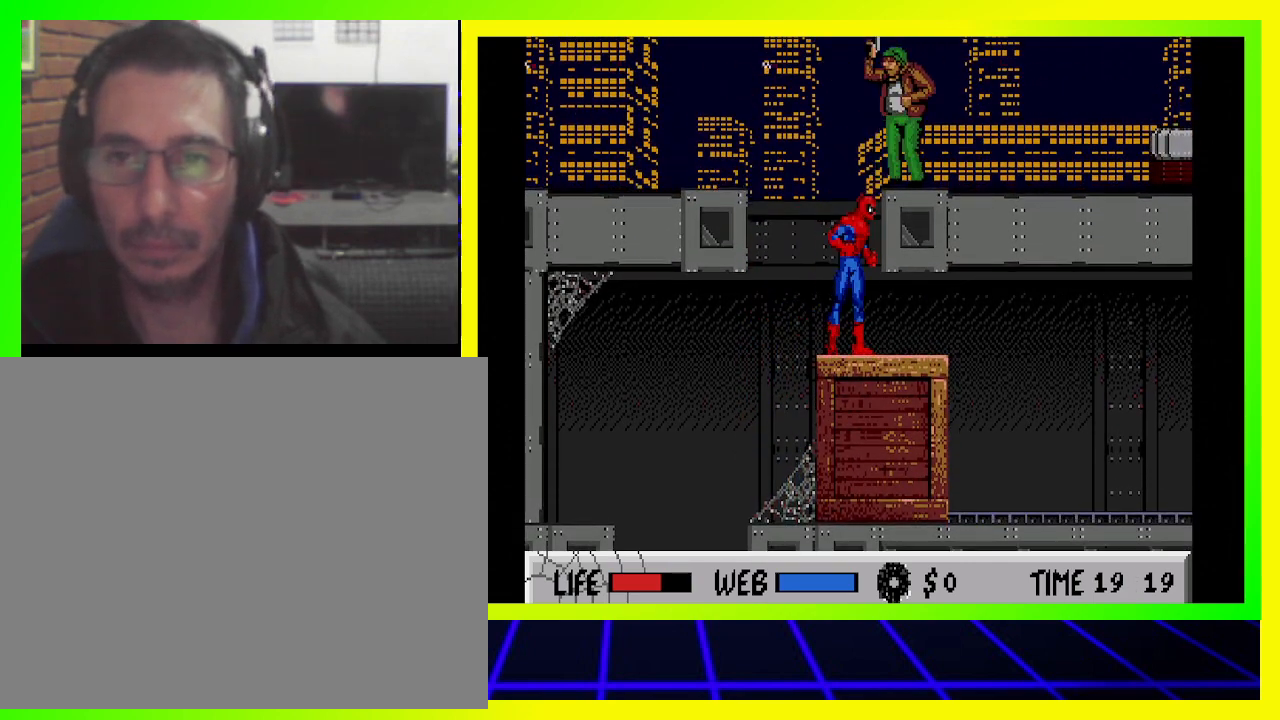
{"buttons": [], "left_stick": "center", "right_stick": "center", "events": [[500, "SQUARE", "up"]]}
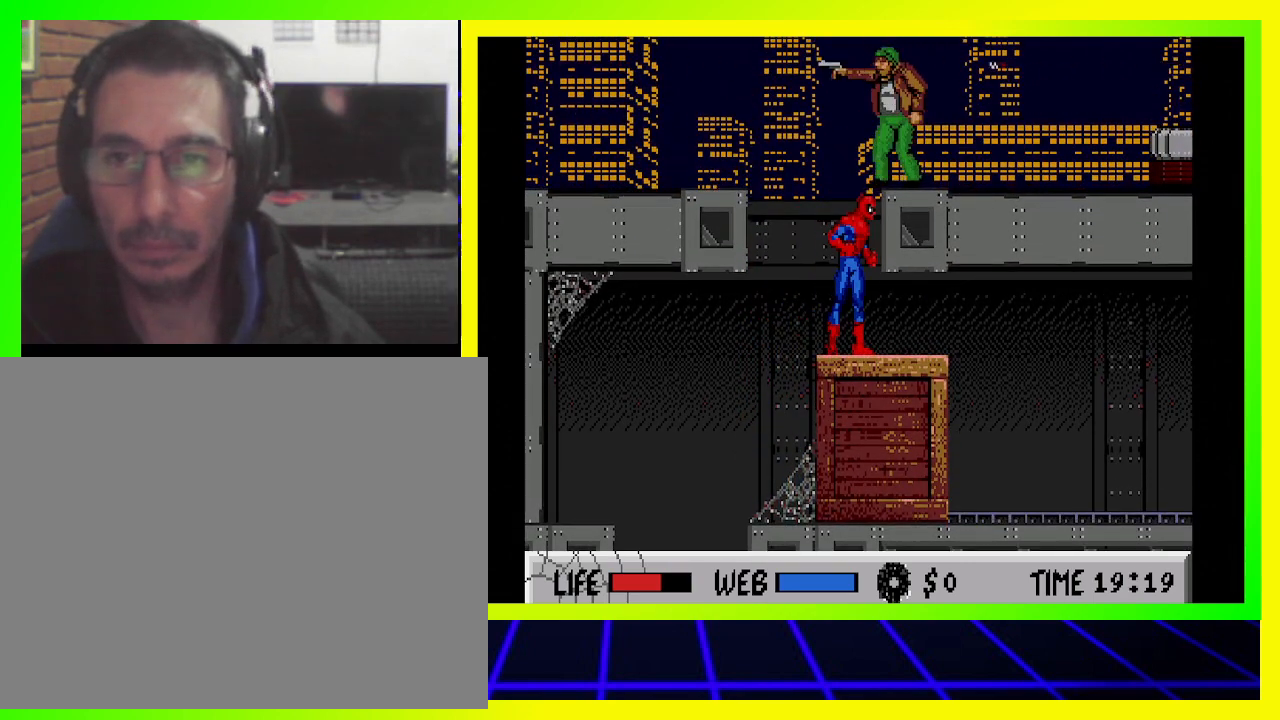
{"buttons": [], "left_stick": "center", "right_stick": "down-left", "events": [[400, "right_stick", "down-left"]]}
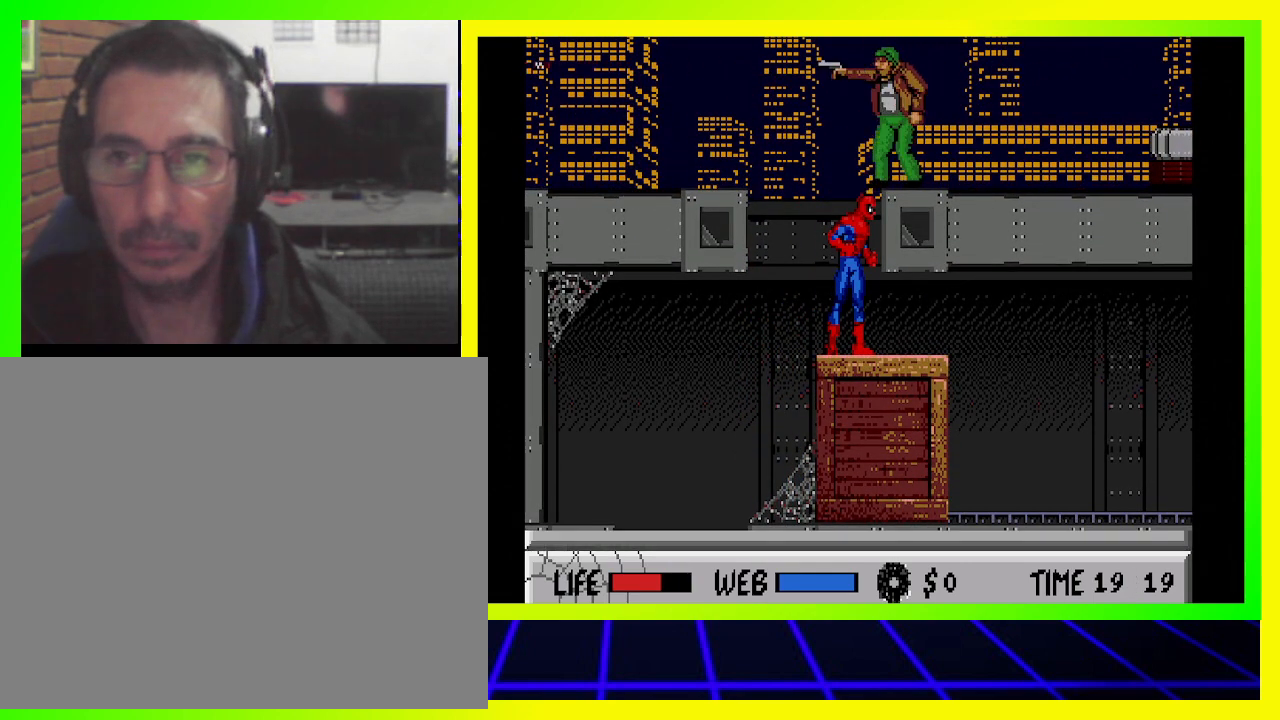
{"buttons": ["DPAD_RIGHT"], "left_stick": "center", "right_stick": "center", "events": [[33, "right_stick", "center"], [400, "DPAD_RIGHT", "down"]]}
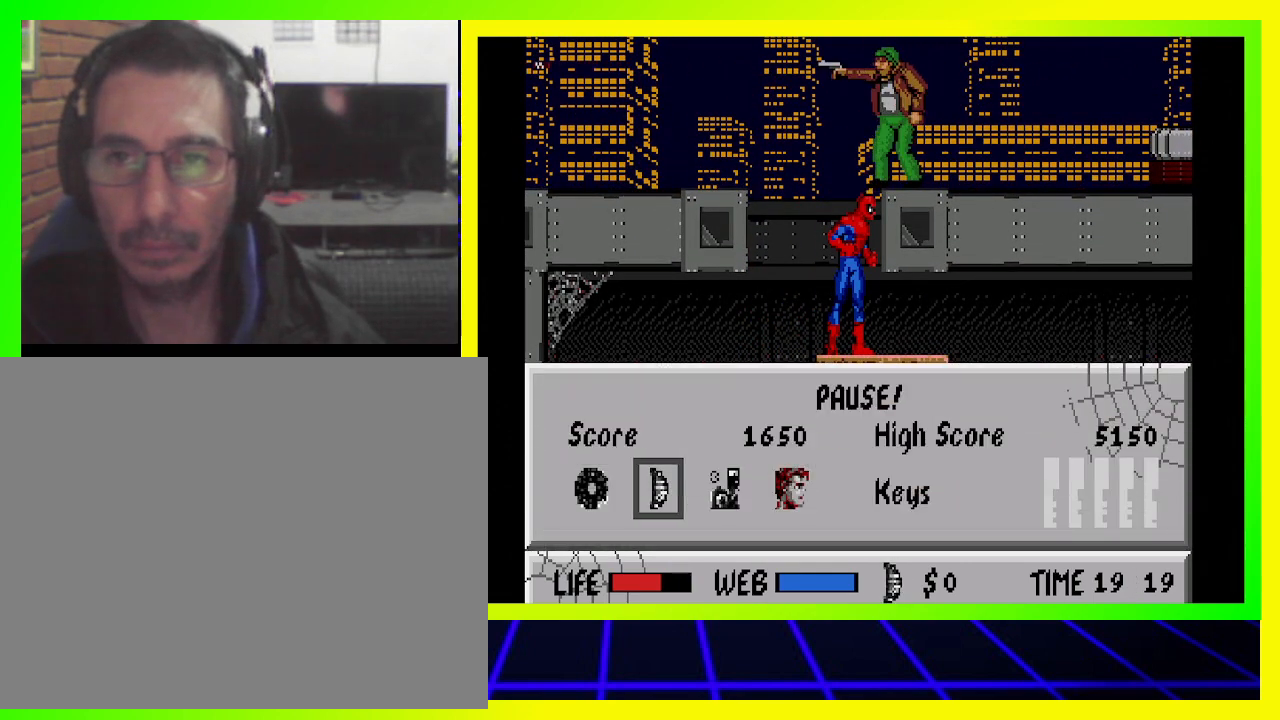
{"buttons": [], "left_stick": "center", "right_stick": "center", "events": [[67, "DPAD_RIGHT", "up"]]}
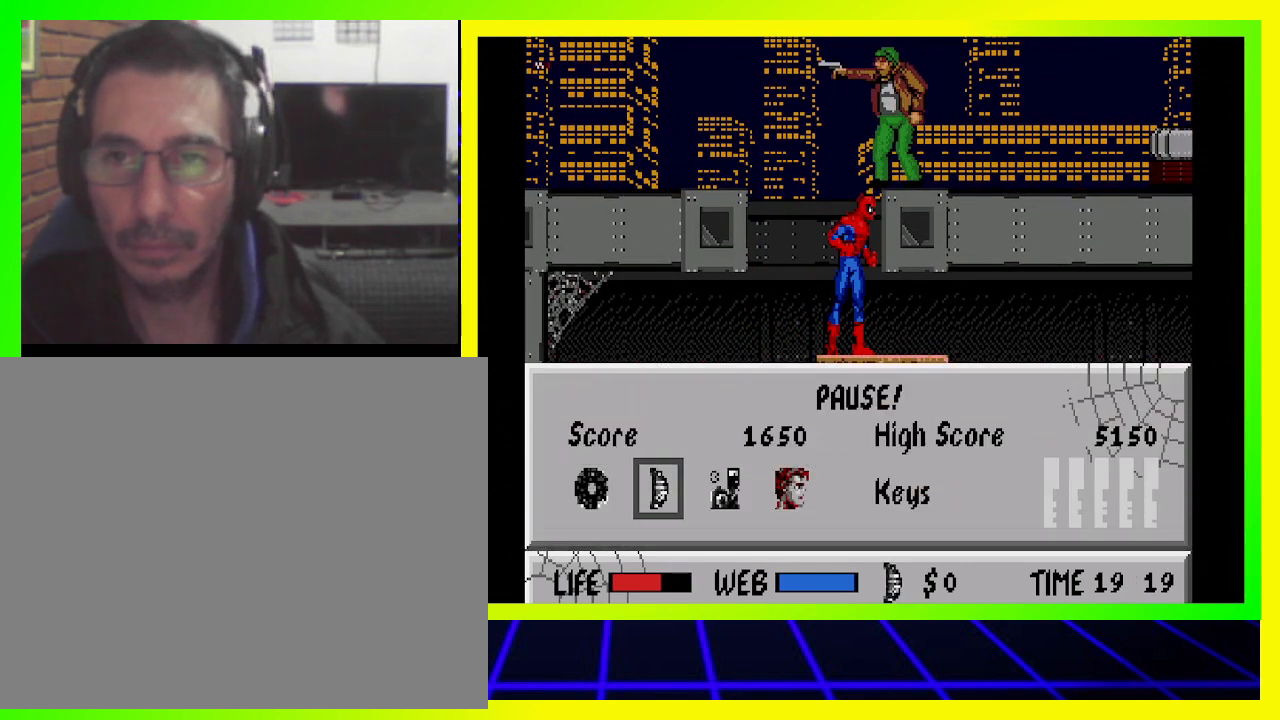
{"buttons": [], "left_stick": "center", "right_stick": "center", "events": []}
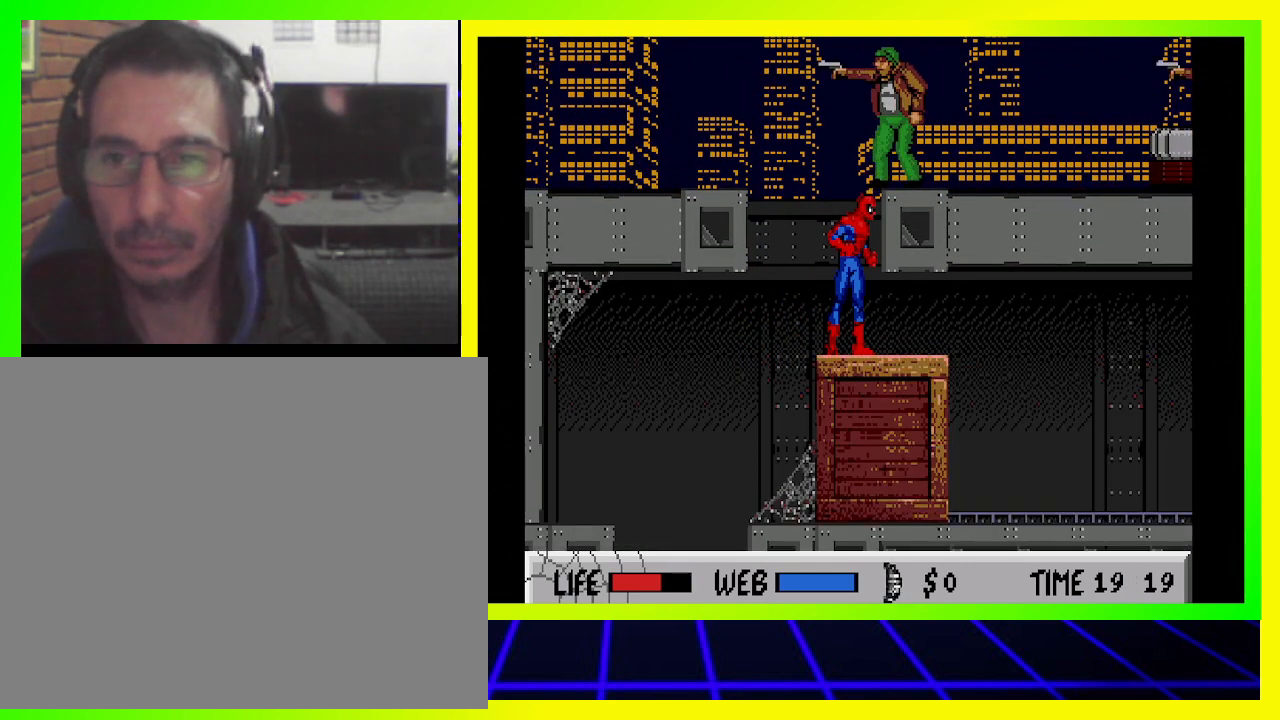
{"buttons": ["CIRCLE"], "left_stick": "center", "right_stick": "center", "events": [[467, "CIRCLE", "down"]]}
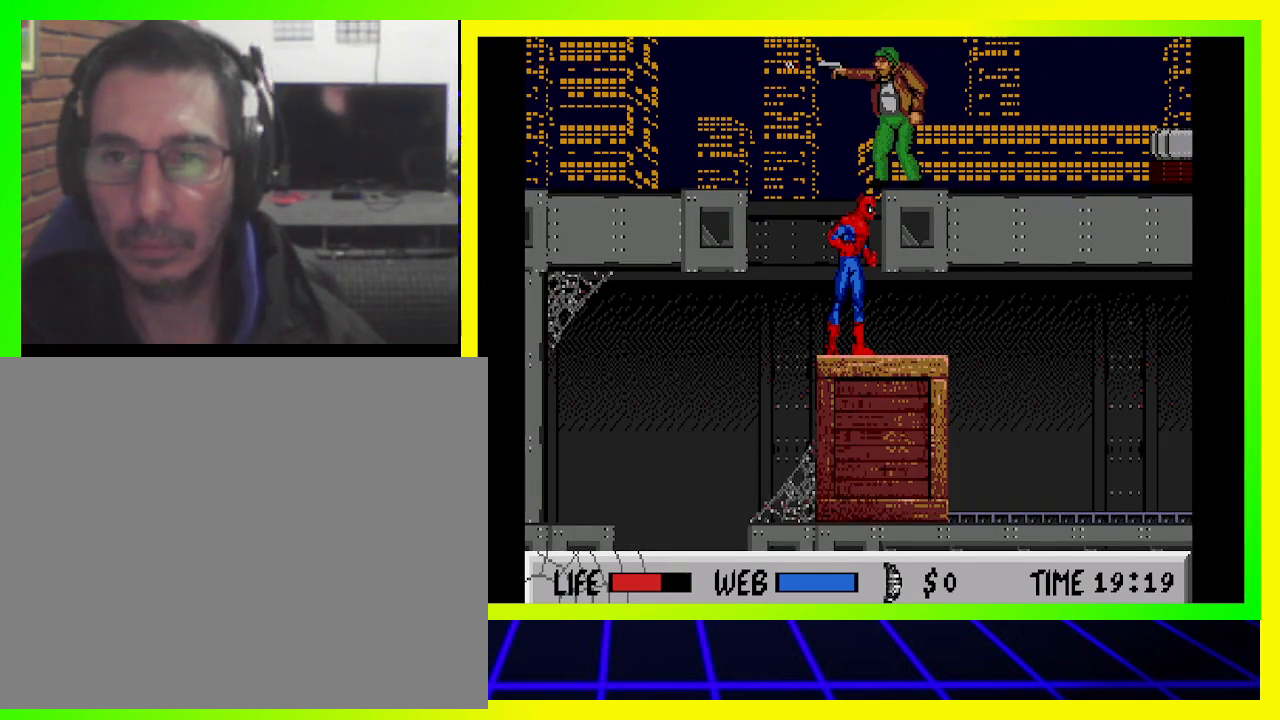
{"buttons": [], "left_stick": "center", "right_stick": "center", "events": [[100, "CIRCLE", "up"], [167, "SQUARE", "down"], [267, "SQUARE", "up"], [300, "SQUARE", "down"], [400, "SQUARE", "up"]]}
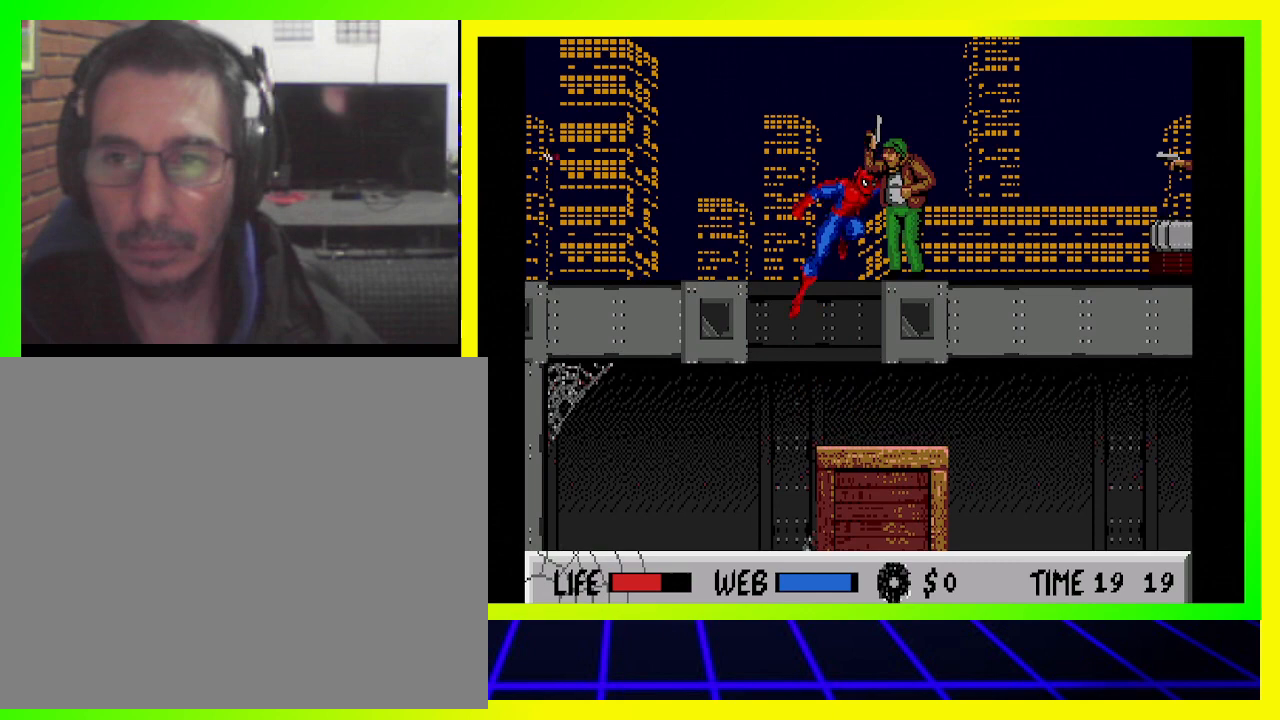
{"buttons": ["SQUARE"], "left_stick": "center", "right_stick": "center", "events": [[200, "SQUARE", "down"]]}